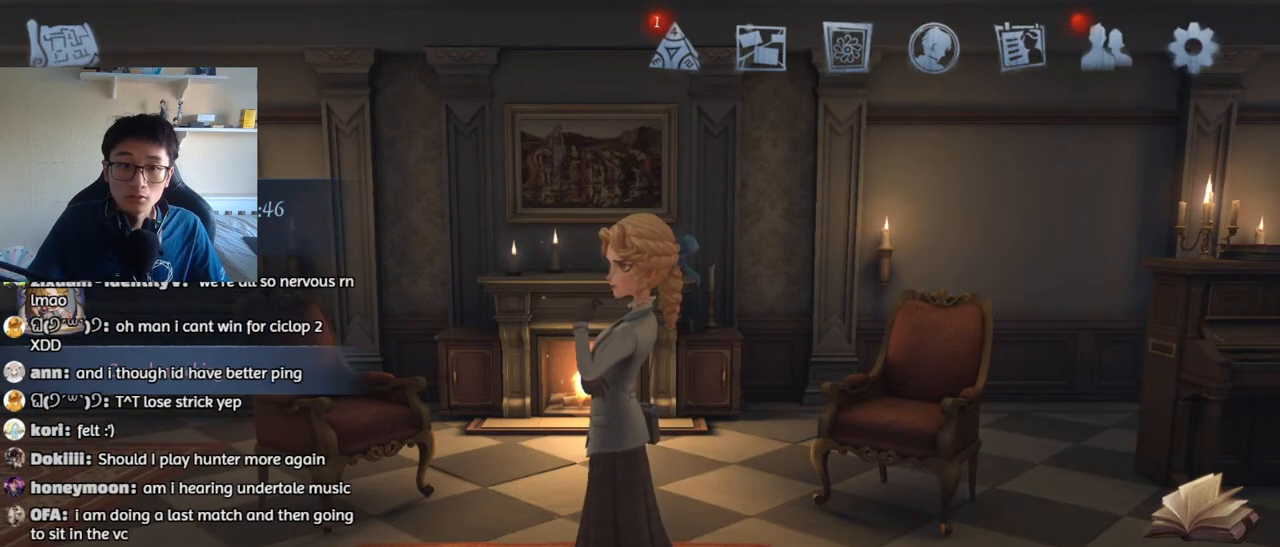
Gameplay with keyboard and mouse; each line is a JSON object with the keys and mouse buttons held at the frame after it. "events" lists presses ("down") and releases ("up") of "1", "2", "3", "4", "5", "a", "alt", "b", "c", "ctrl", "d", "e", "f", "g", "q", "r", "s", "shift", "space", "t", "tab", "v", "w", "x", "z", "mouse_left", "mouse_wheel", "mouse_right", "mouse_mb4" and "mouse_mb5" between this image and that frame as [ms after this image, input, new state], when the widget could be followed in between. "mouse_left", "mouse_wheel", "mouse_right", "mouse_mb4", "mouse_mb5" = the "left", "wheel", "right", "mb4", "mb5" buttons of the "mouse" list. No other keys are recorded. "wheel" means that the mouse wheel is clicked or scrolled. Mouse movement is not recorded.
{"keys": [], "mouse": [], "events": [[217, "mouse_left", "down"], [317, "mouse_left", "up"]]}
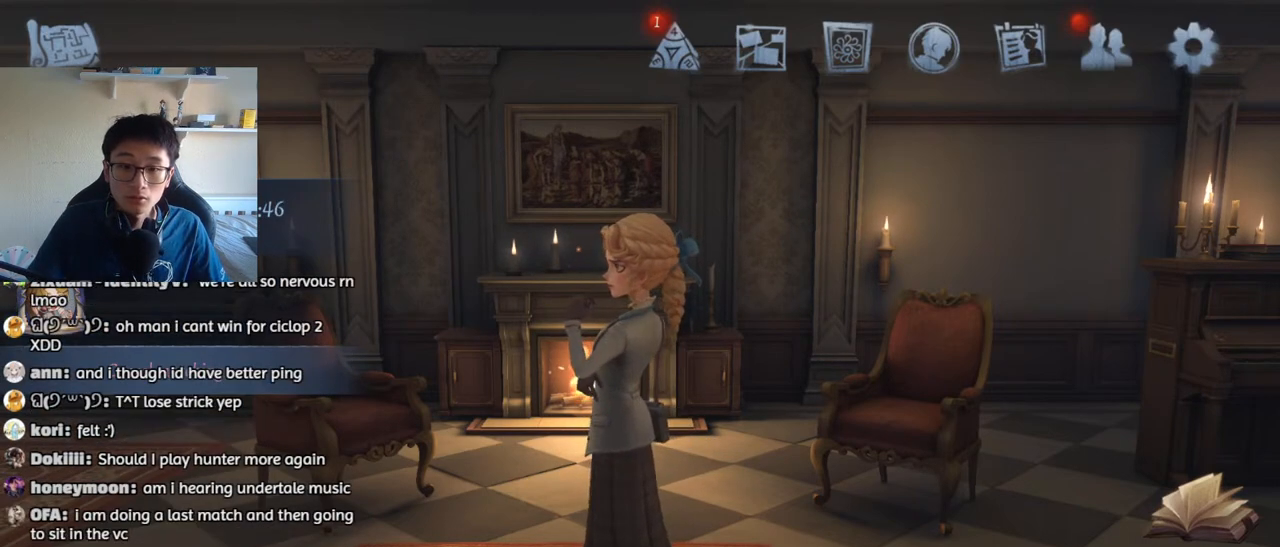
{"keys": [], "mouse": [], "events": []}
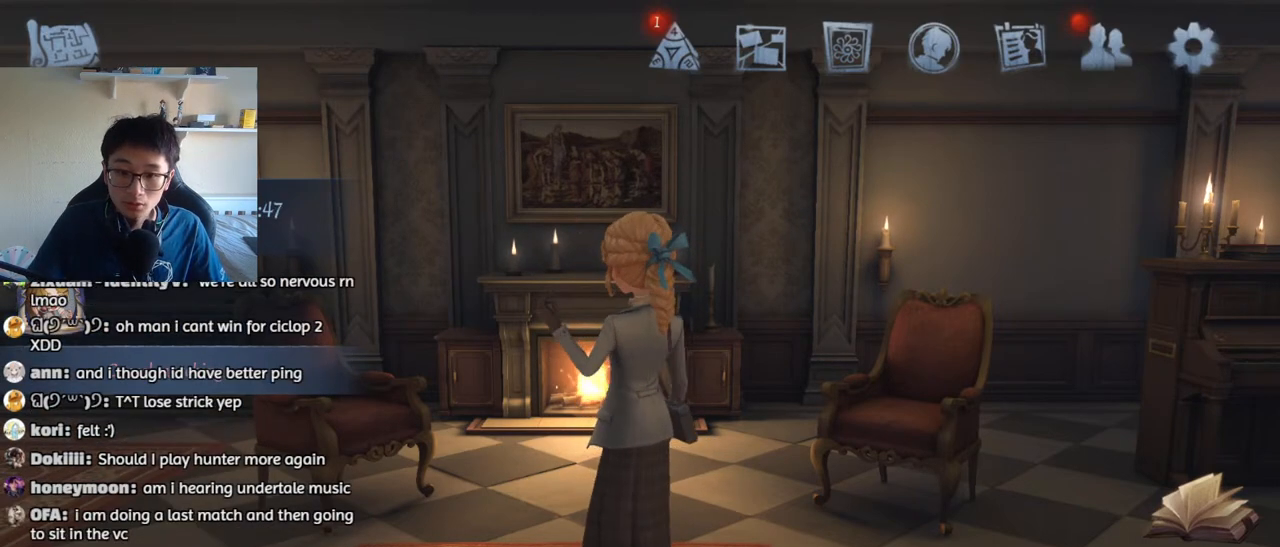
{"keys": [], "mouse": [], "events": []}
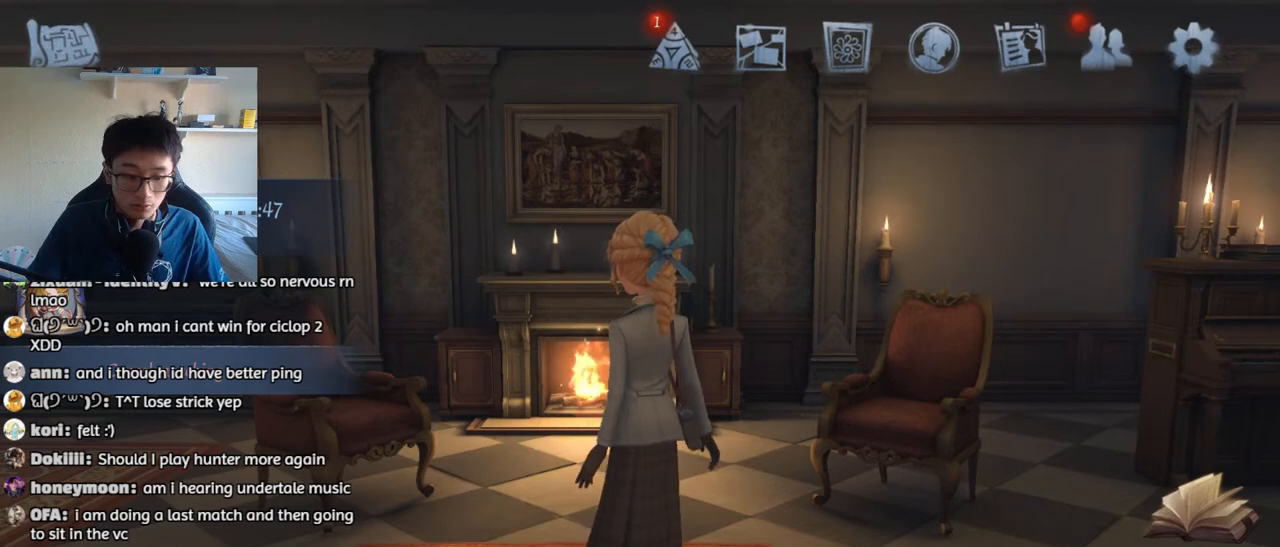
{"keys": [], "mouse": [], "events": [[283, "e", "down"], [350, "s", "down"], [417, "e", "up"], [450, "s", "up"]]}
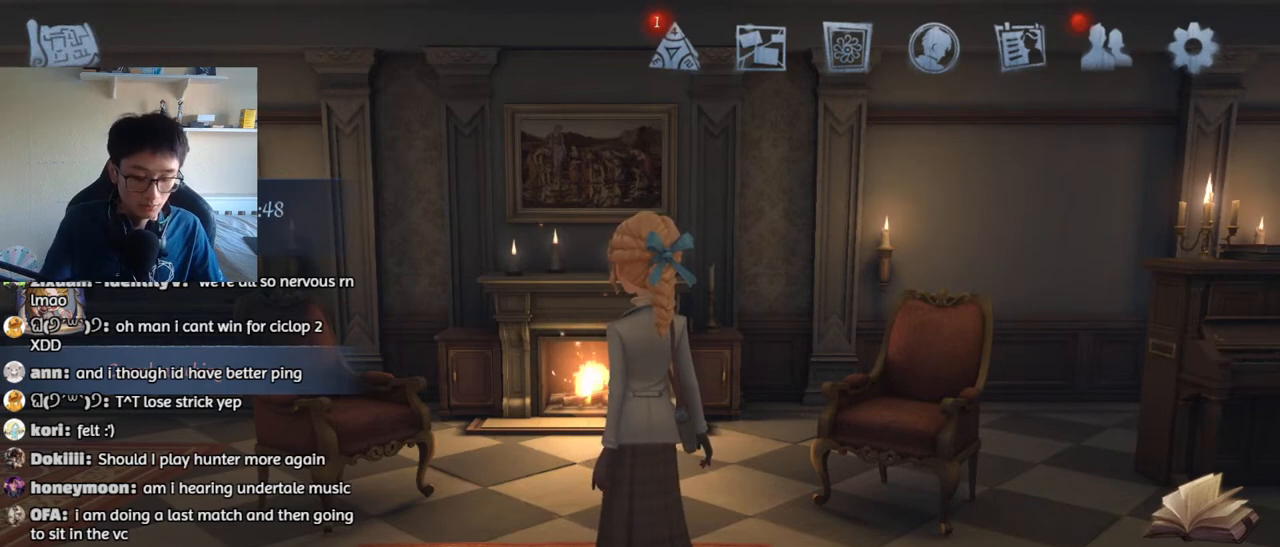
{"keys": [], "mouse": [], "events": []}
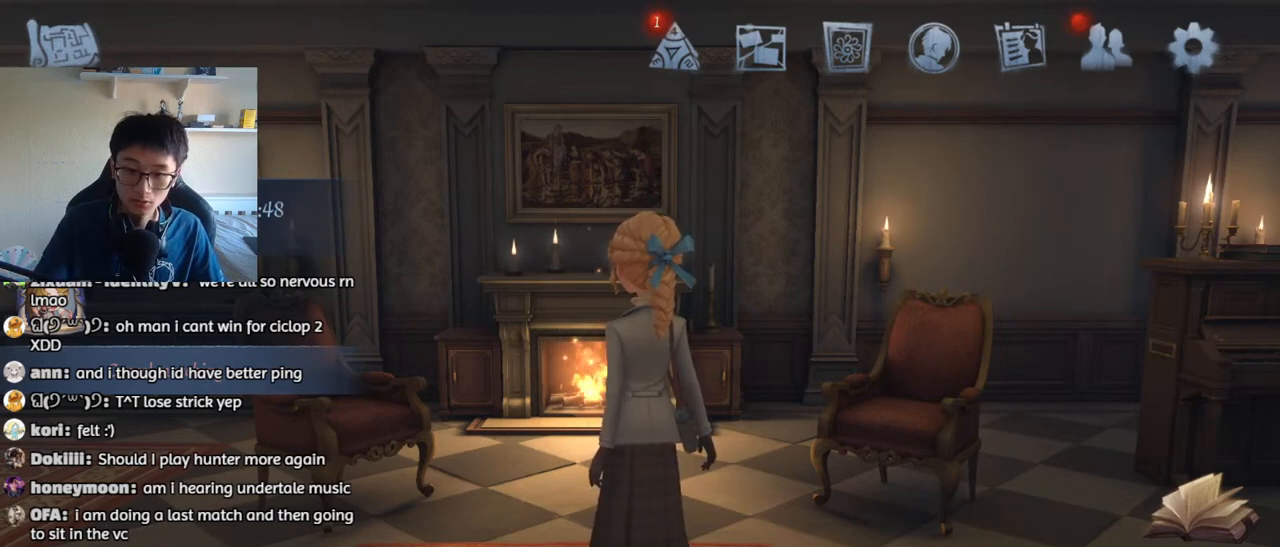
{"keys": [], "mouse": [], "events": []}
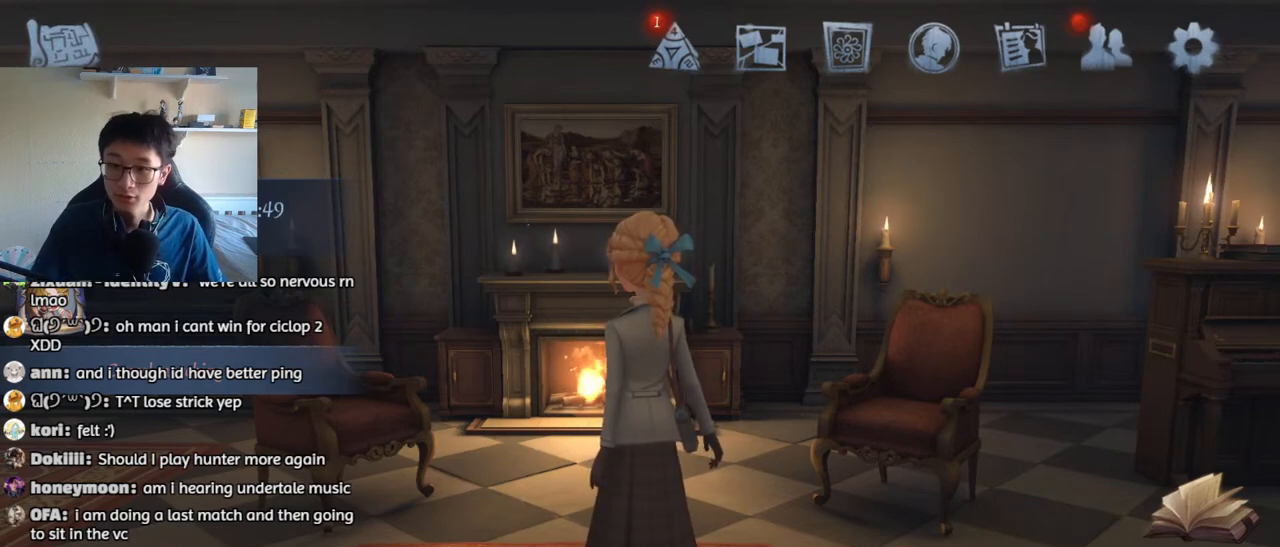
{"keys": [], "mouse": ["left"], "events": [[500, "mouse_left", "down"]]}
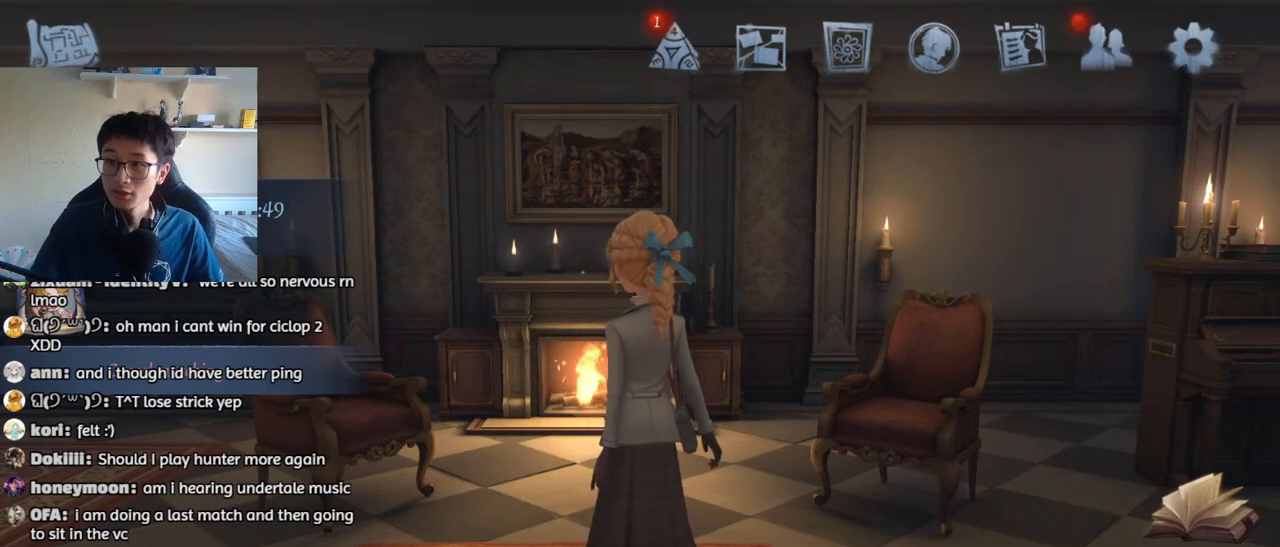
{"keys": [], "mouse": [], "events": [[67, "mouse_left", "up"], [317, "mouse_left", "down"], [400, "mouse_left", "up"]]}
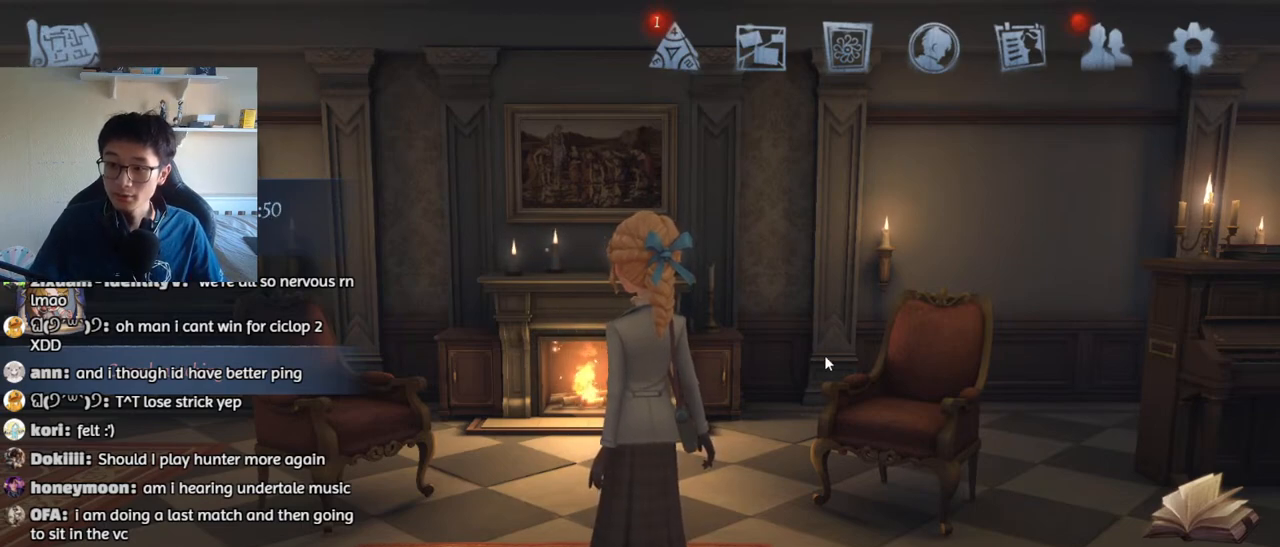
{"keys": [], "mouse": [], "events": []}
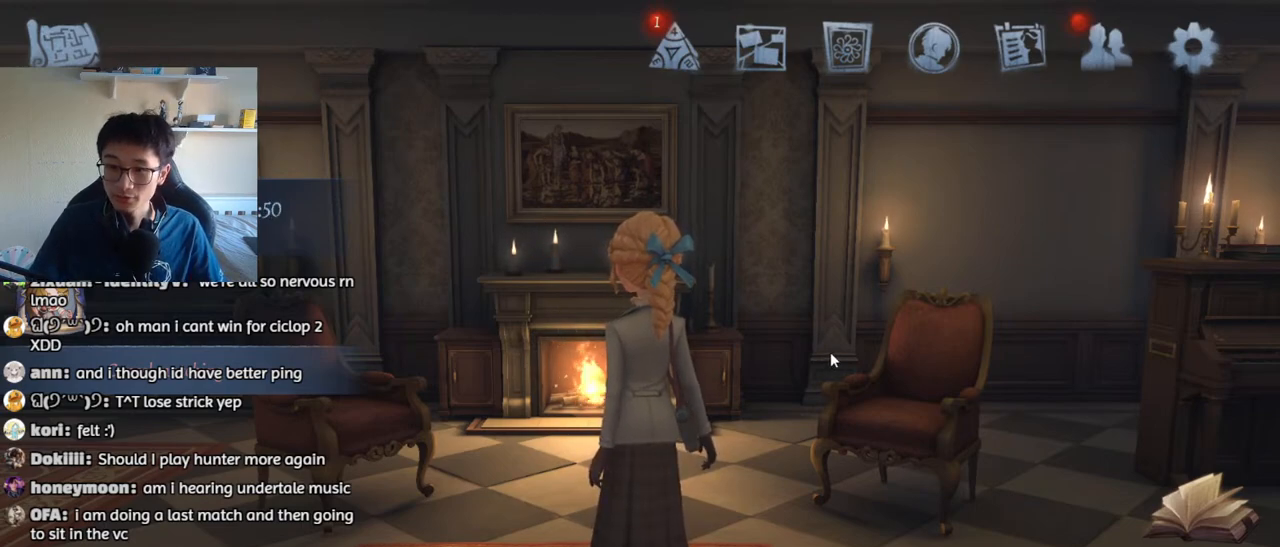
{"keys": [], "mouse": [], "events": []}
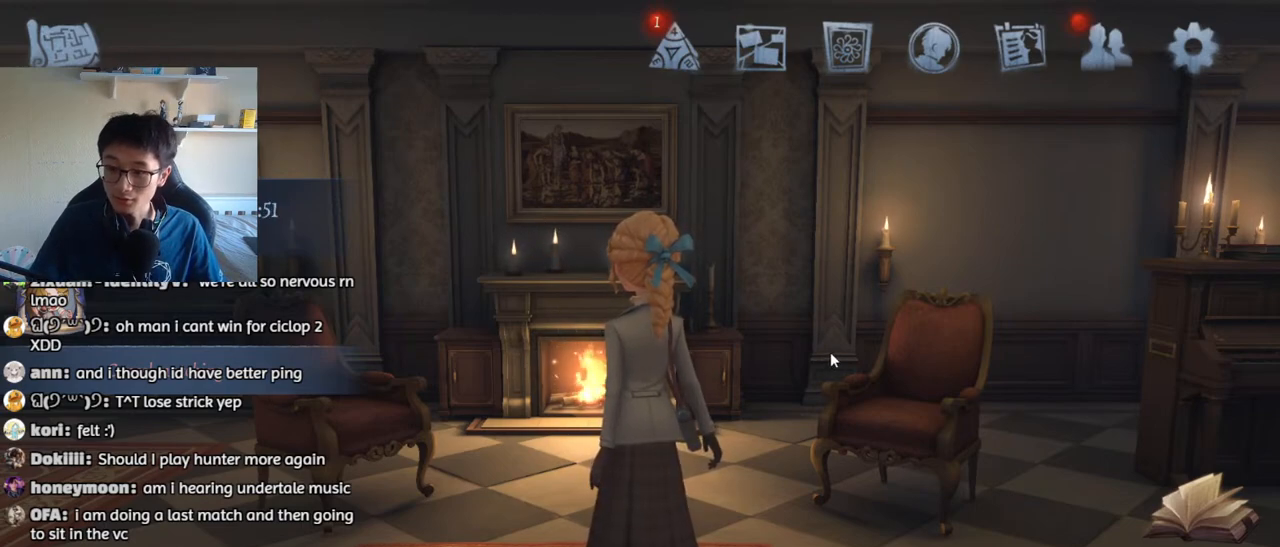
{"keys": [], "mouse": [], "events": []}
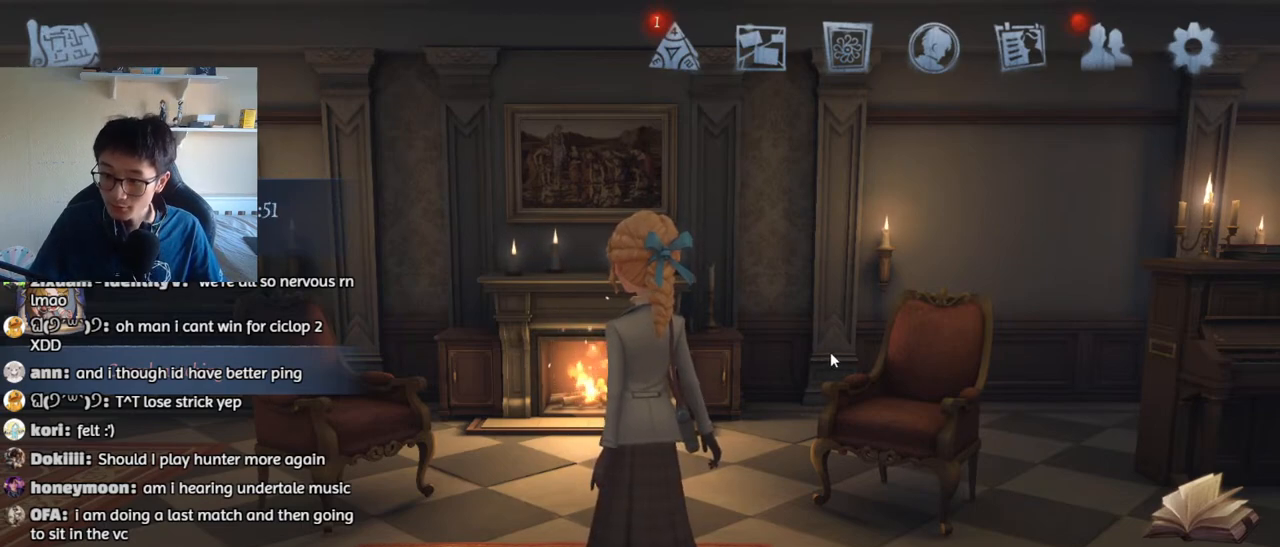
{"keys": [], "mouse": [], "events": []}
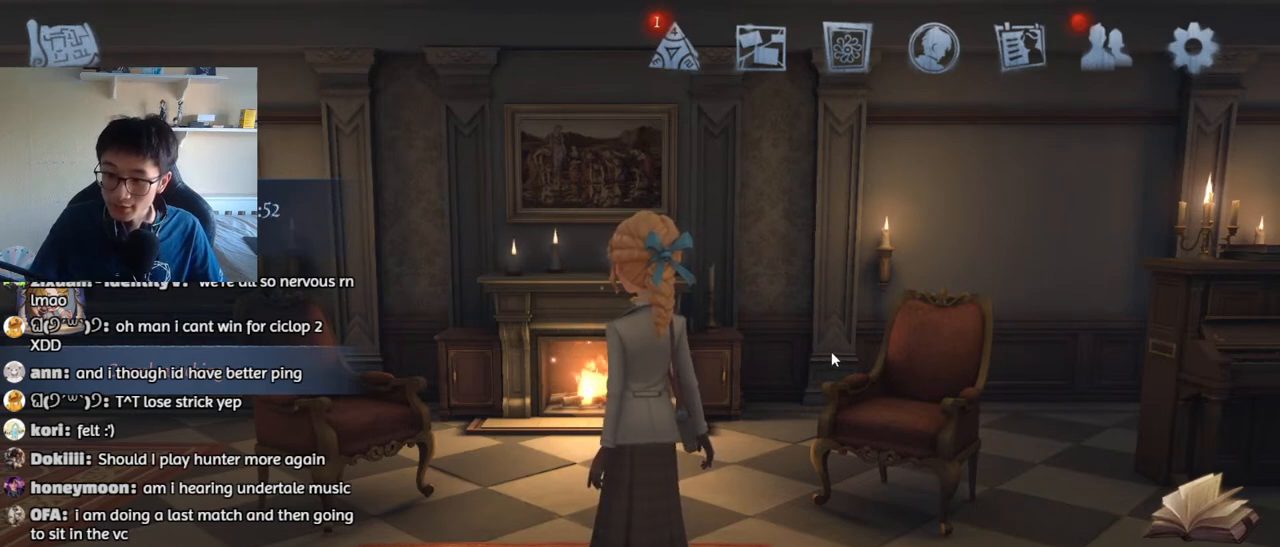
{"keys": [], "mouse": [], "events": []}
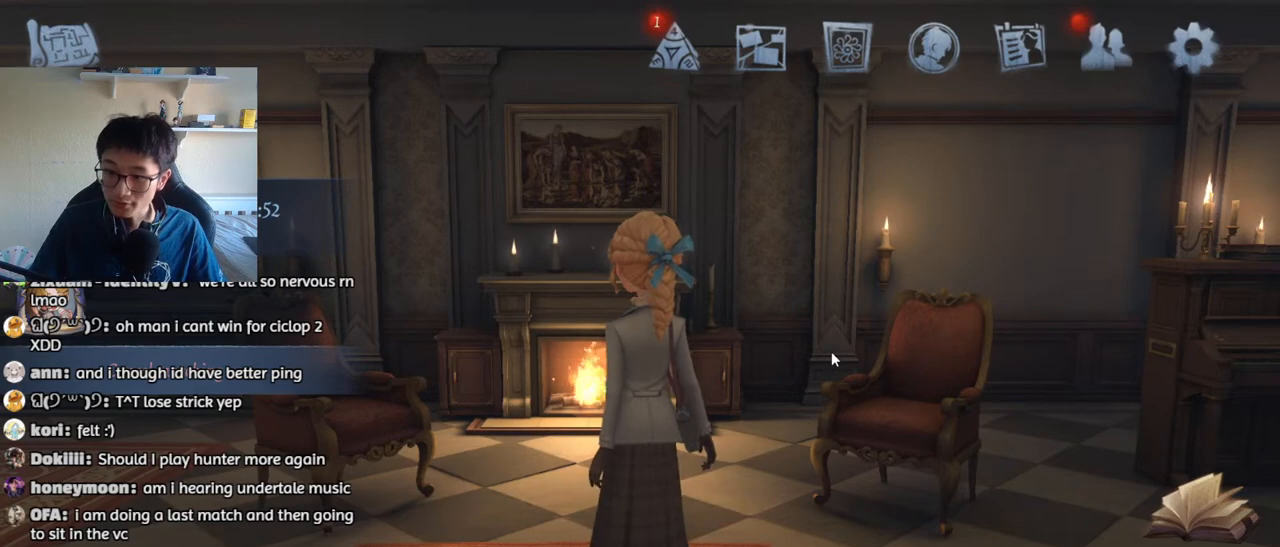
{"keys": [], "mouse": [], "events": []}
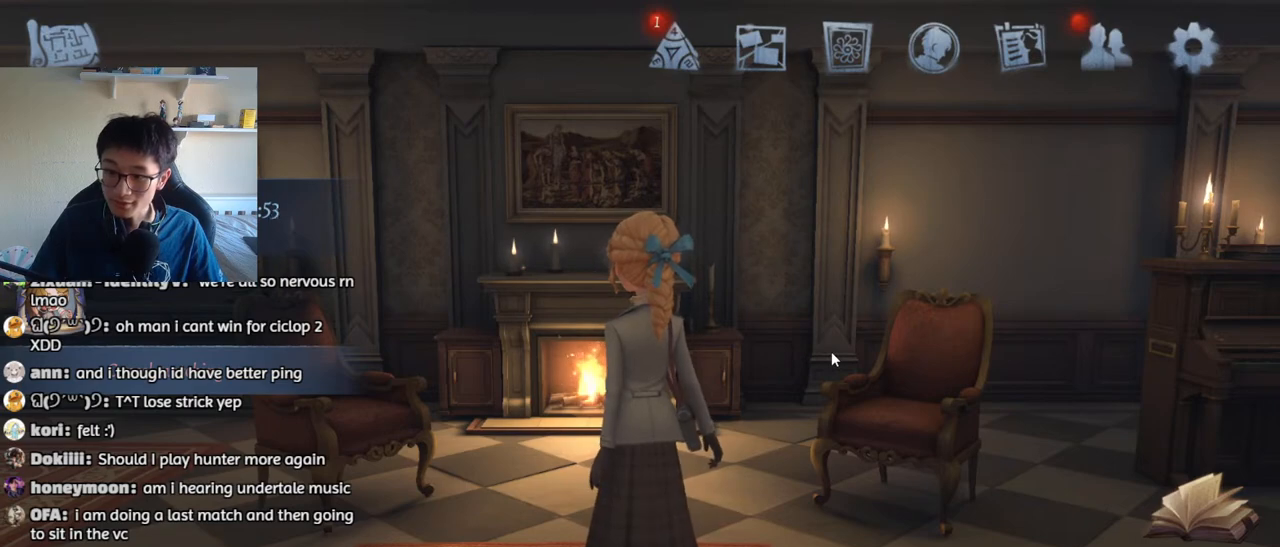
{"keys": [], "mouse": [], "events": []}
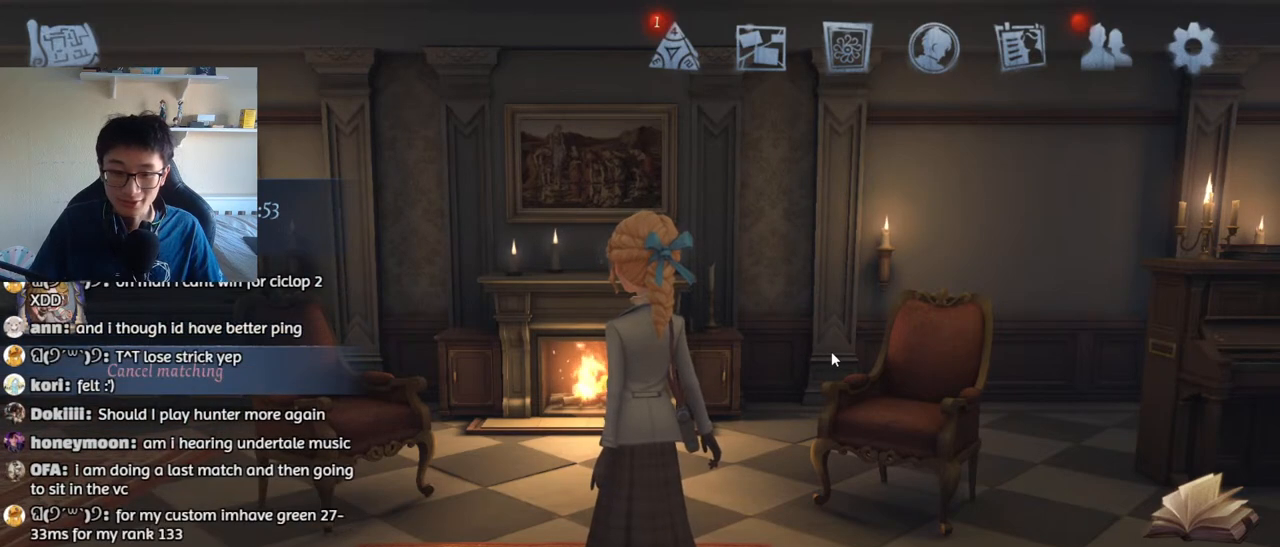
{"keys": [], "mouse": [], "events": []}
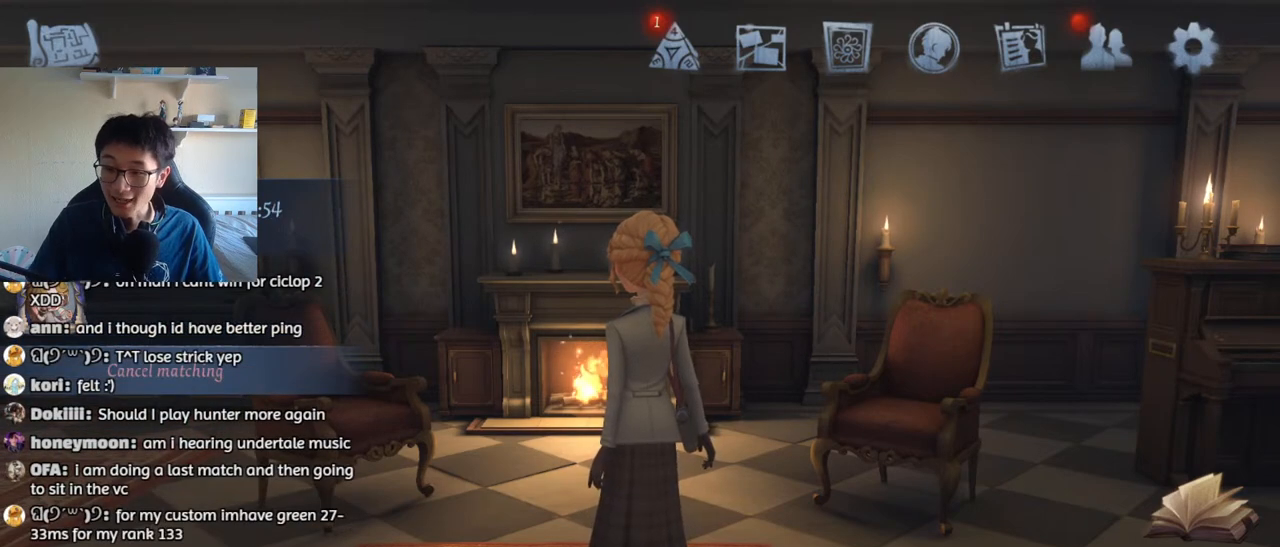
{"keys": [], "mouse": [], "events": []}
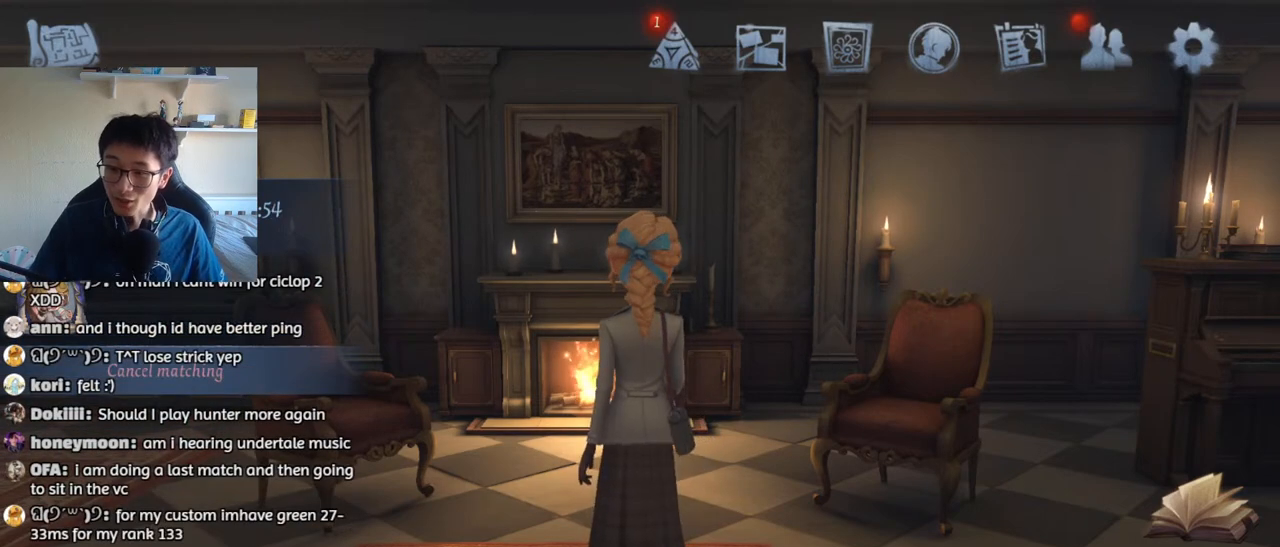
{"keys": [], "mouse": [], "events": []}
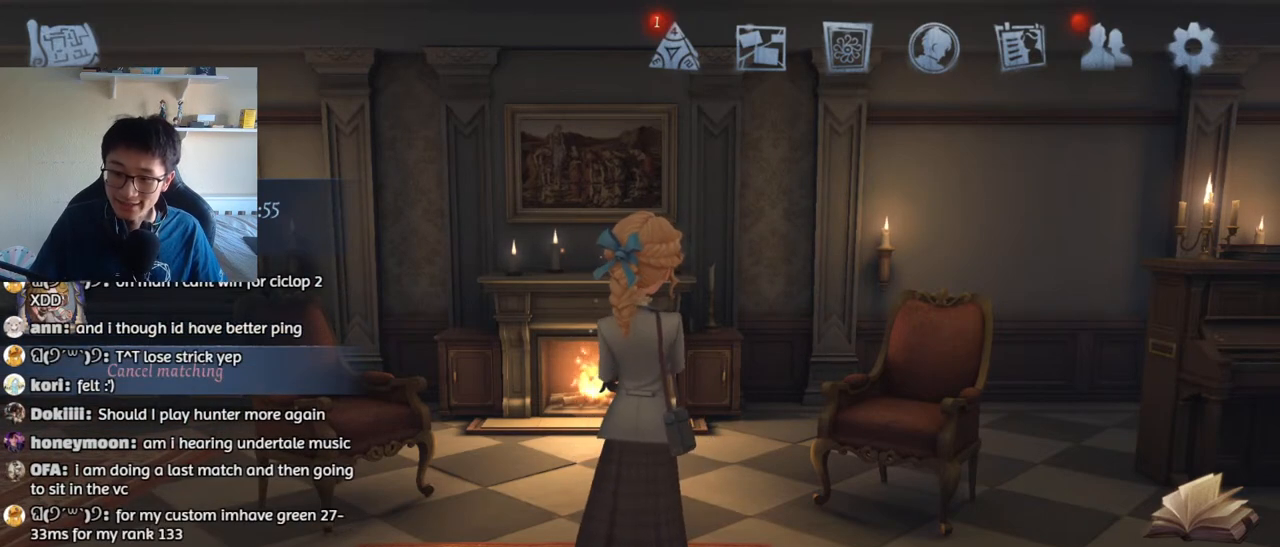
{"keys": [], "mouse": ["left"], "events": [[450, "mouse_left", "down"]]}
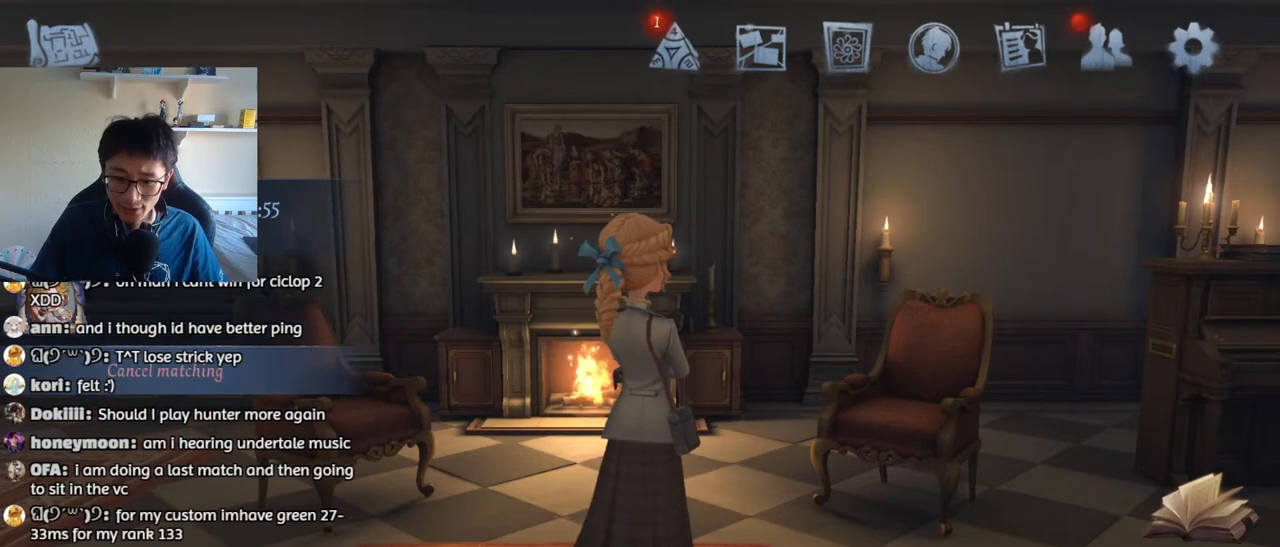
{"keys": [], "mouse": [], "events": [[33, "mouse_left", "up"]]}
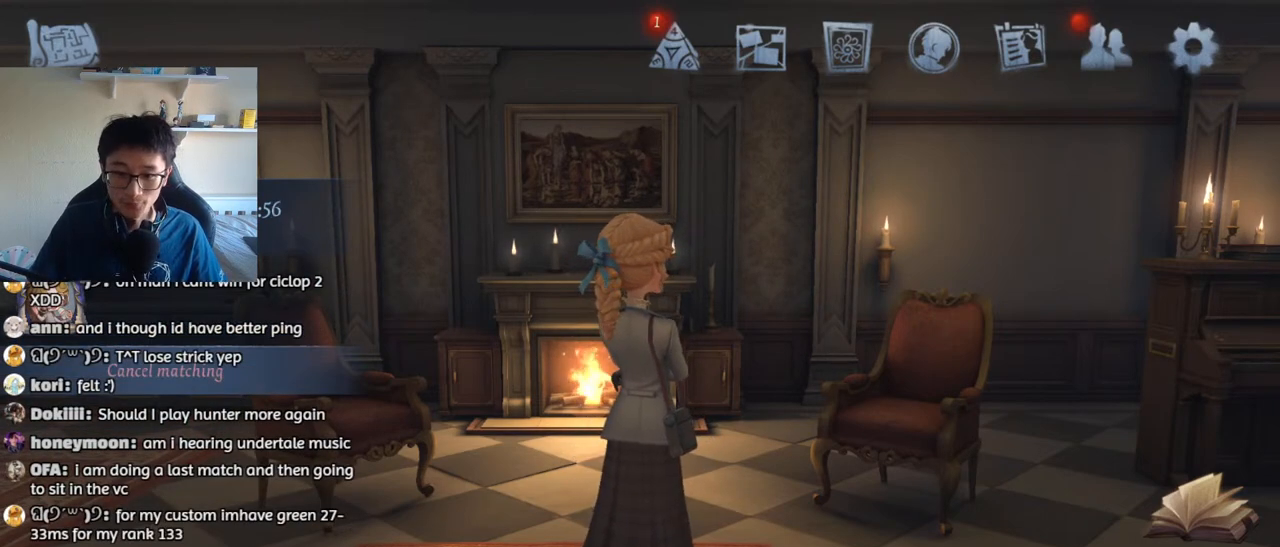
{"keys": [], "mouse": [], "events": []}
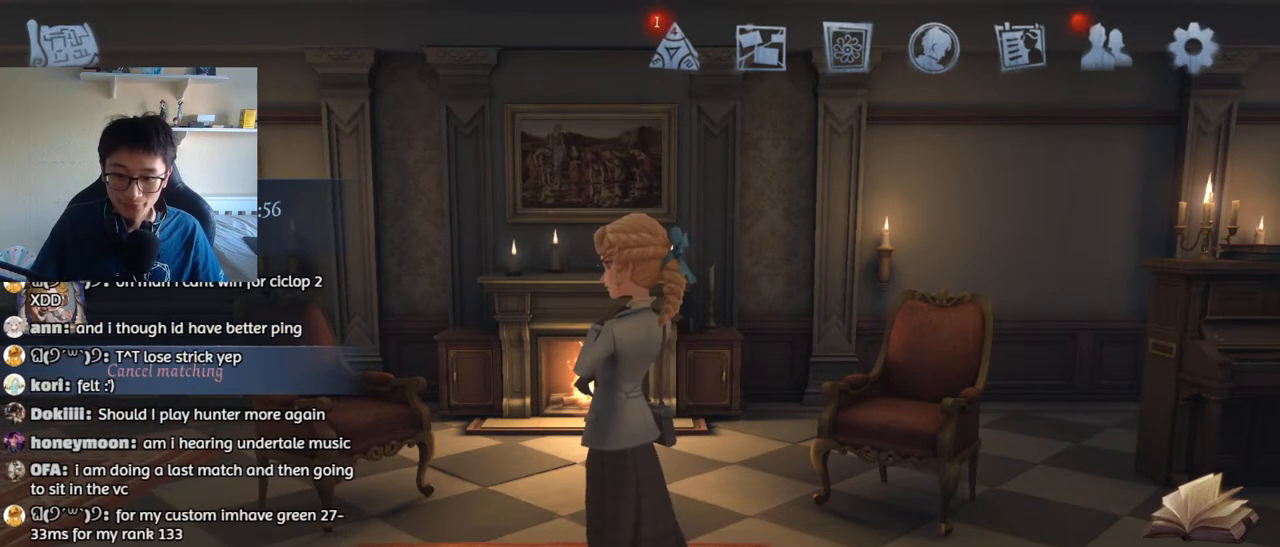
{"keys": [], "mouse": [], "events": [[400, "mouse_left", "down"], [483, "mouse_left", "up"]]}
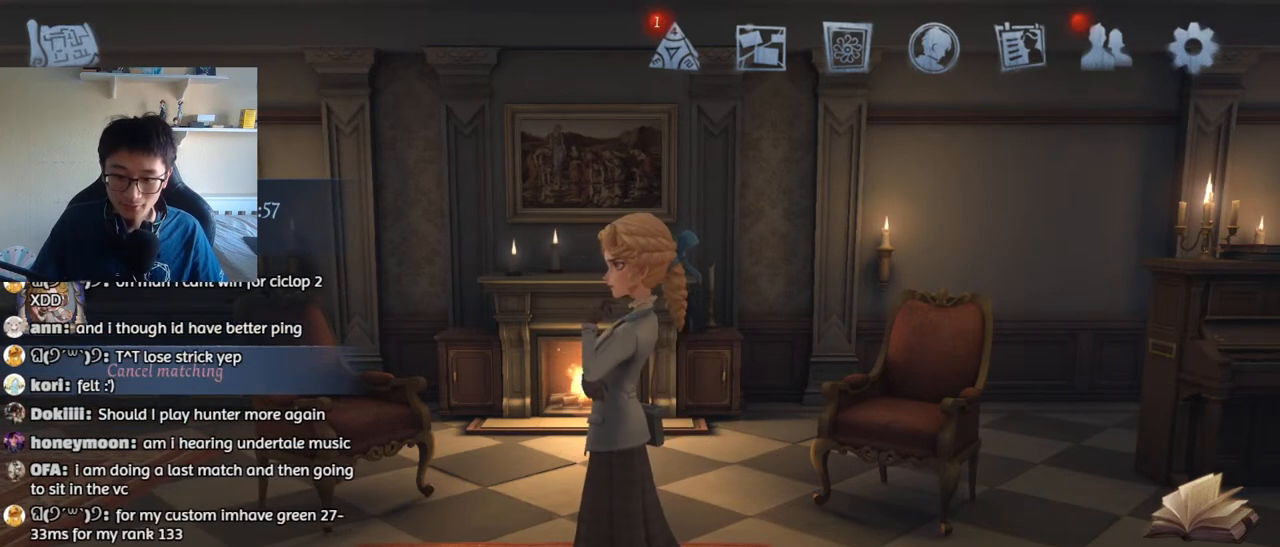
{"keys": [], "mouse": [], "events": []}
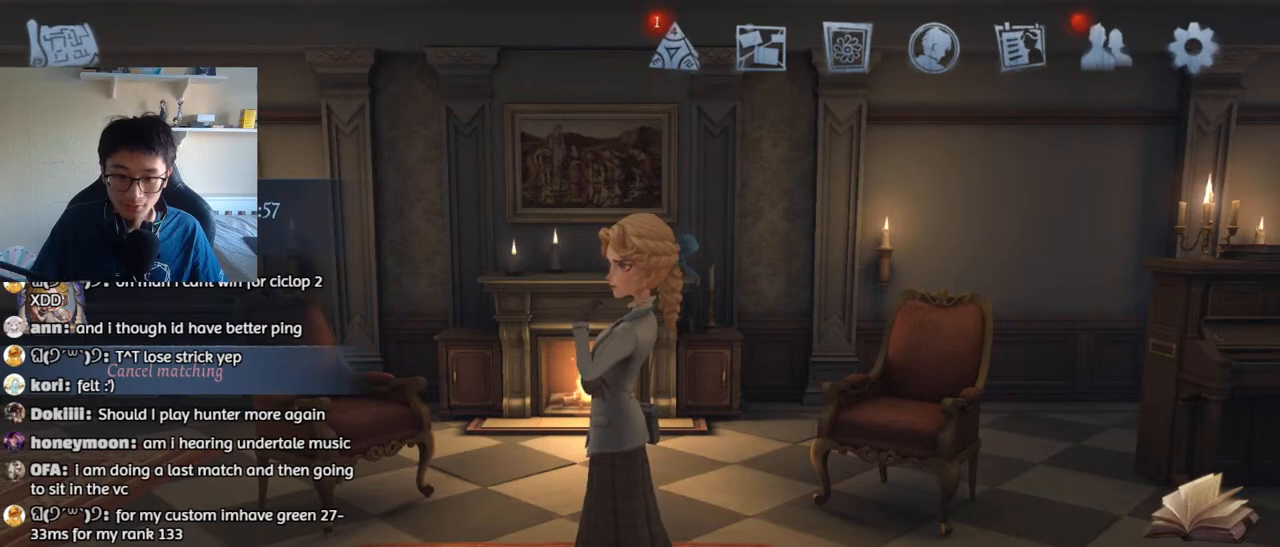
{"keys": [], "mouse": [], "events": [[67, "mouse_left", "down"], [167, "mouse_left", "up"]]}
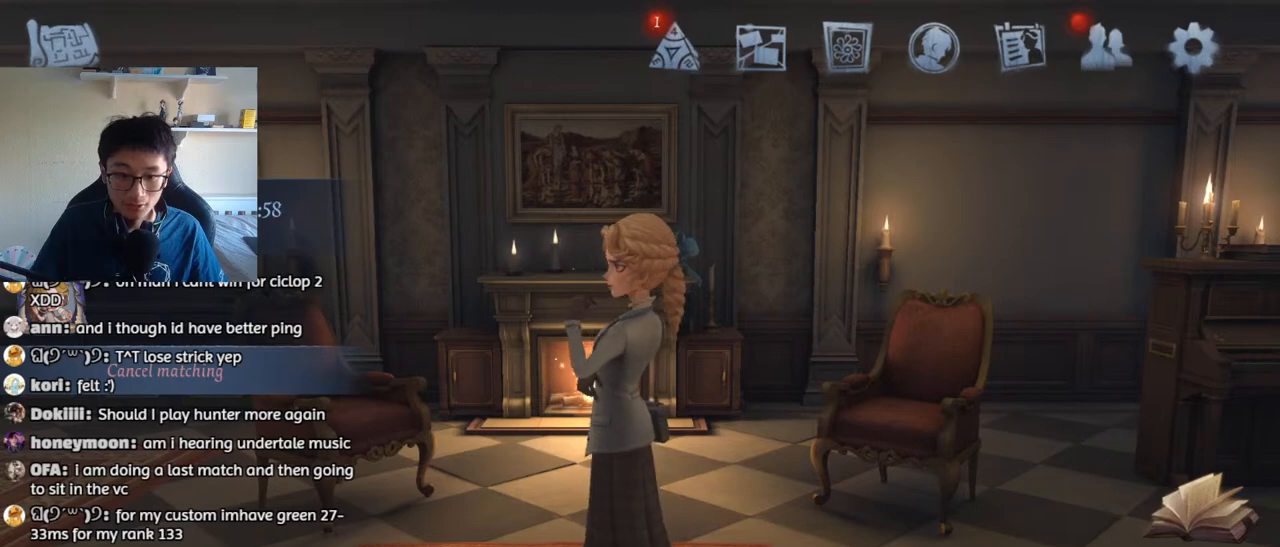
{"keys": [], "mouse": ["left"], "events": [[283, "mouse_left", "down"], [383, "mouse_left", "up"], [467, "mouse_left", "down"]]}
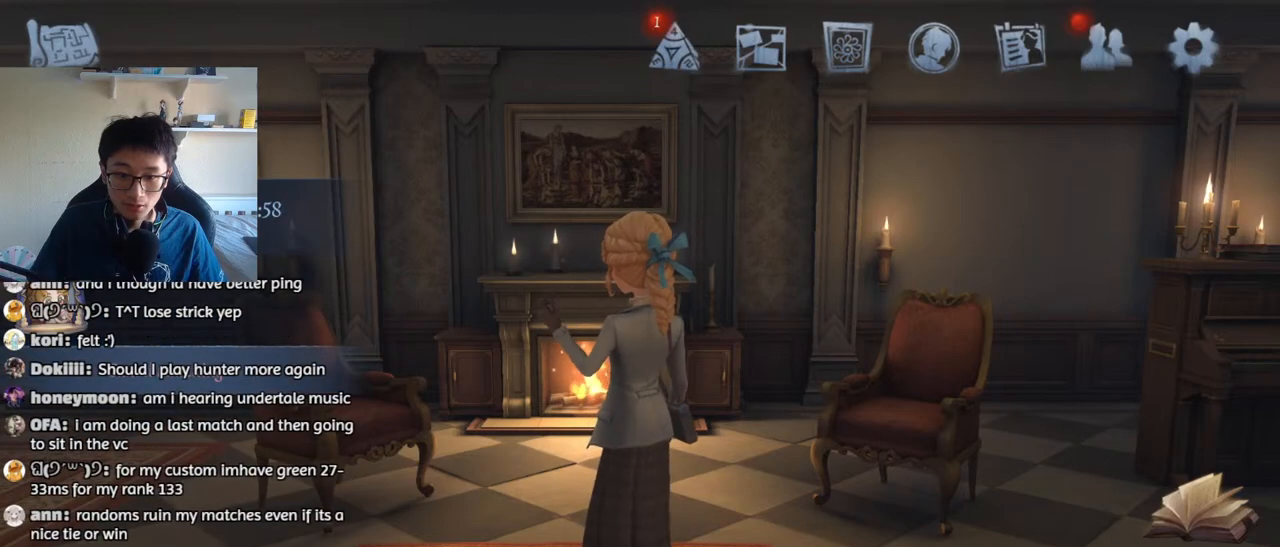
{"keys": [], "mouse": [], "events": [[83, "mouse_left", "up"]]}